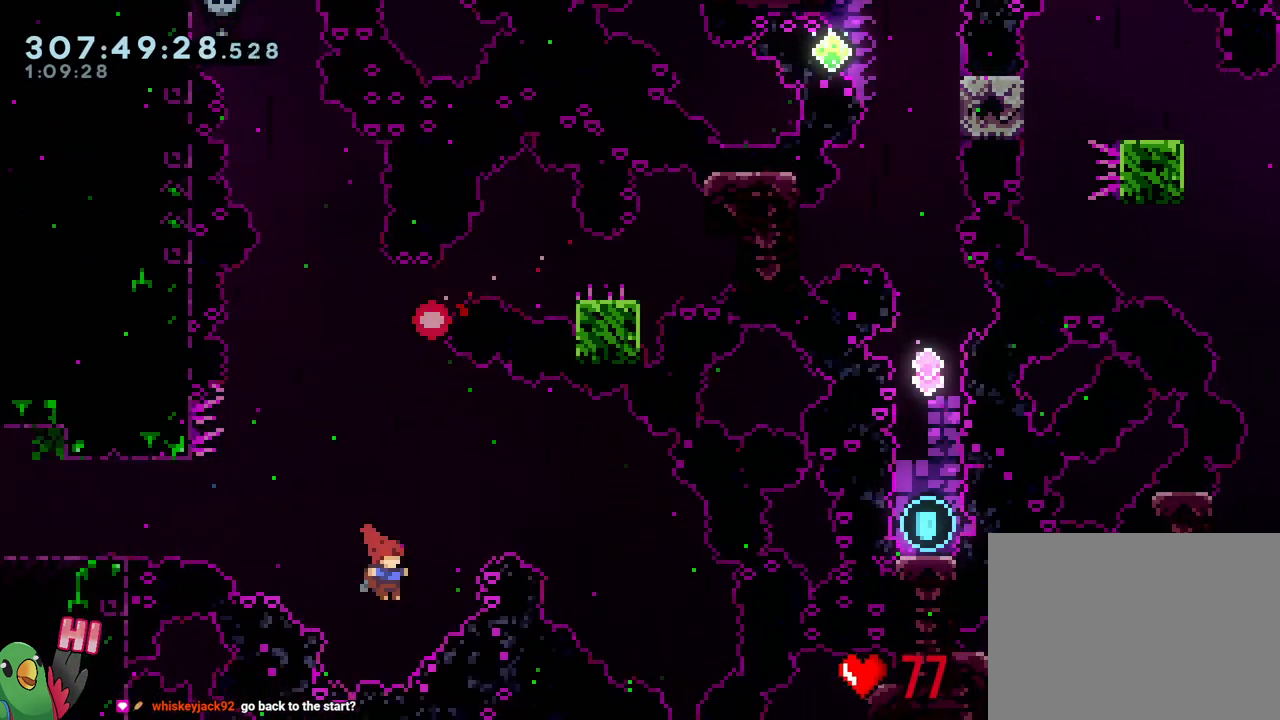
Gameplay with a controller (Nintendo layout); each line is a JSON object with the inputs held at the frame after it. "events" lists button and stick changes between this image and that frame as [ms after this image, input, new state], when the widget could be followed in between. Not read: L3 START.
{"buttons": ["L2"], "left_stick": "right", "right_stick": "center"}
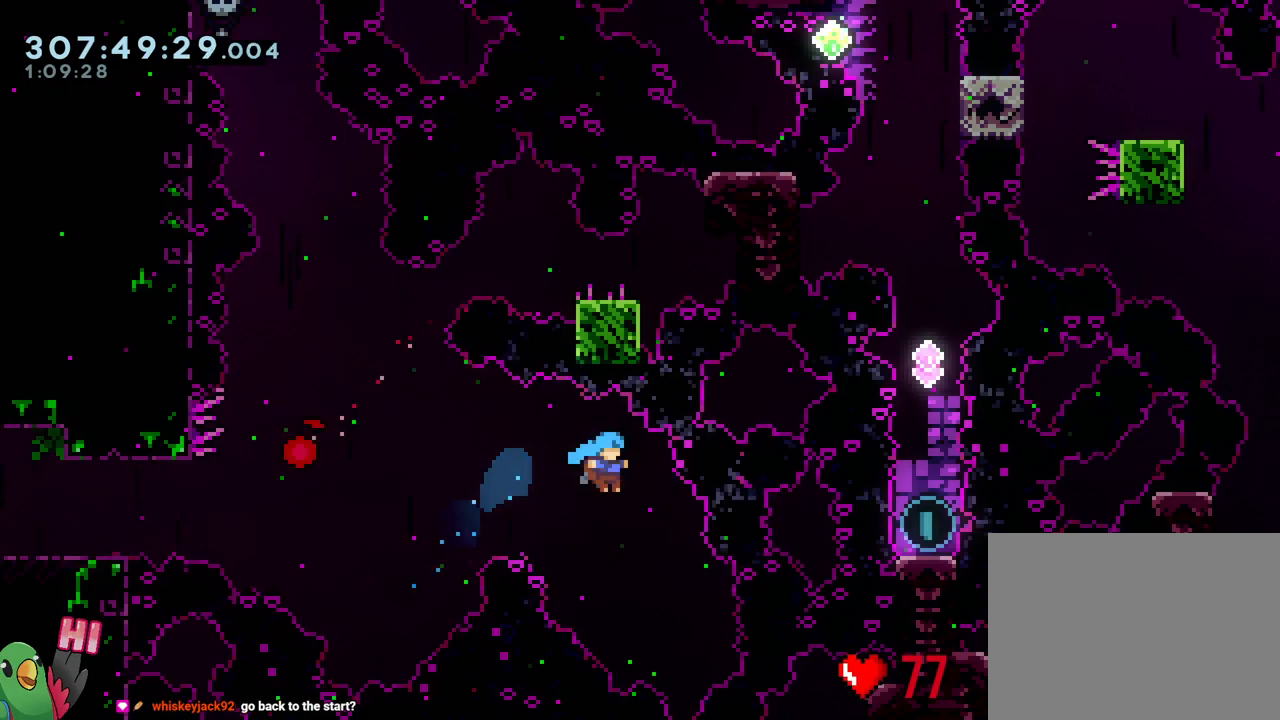
{"buttons": ["L2"], "left_stick": "center", "right_stick": "center", "events": [[150, "left_stick", "center"]]}
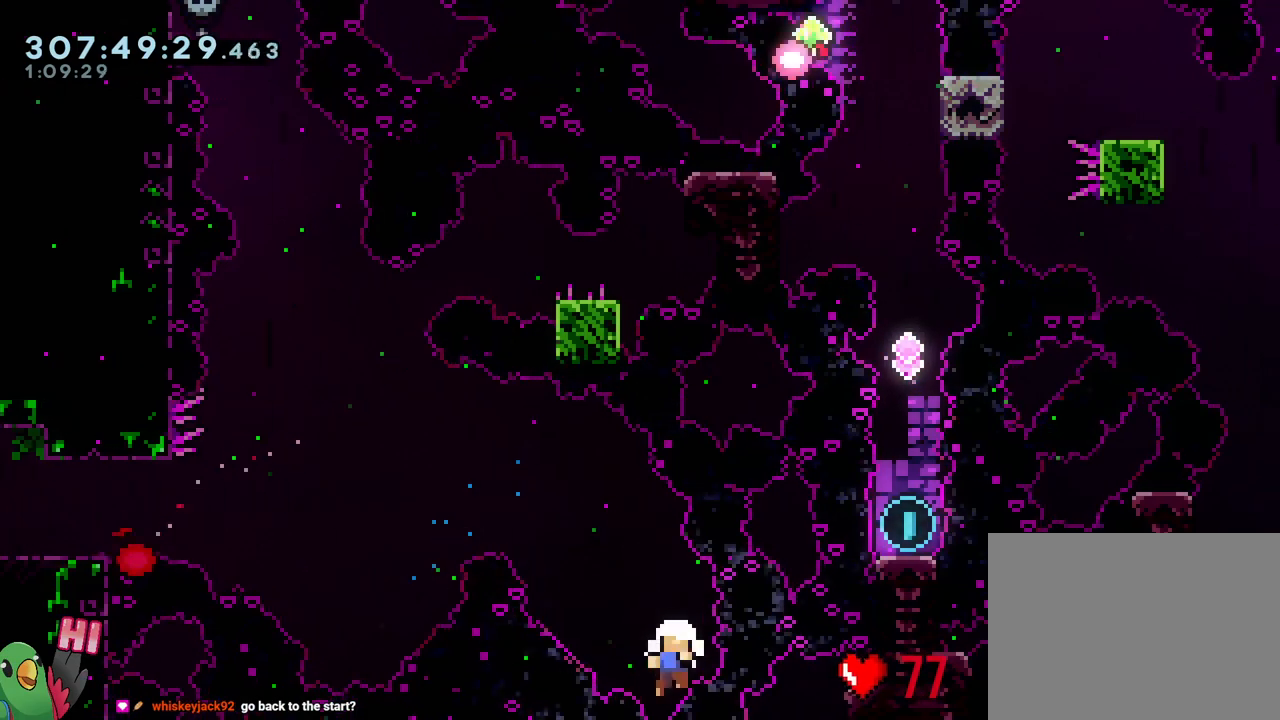
{"buttons": ["R1"], "left_stick": "center", "right_stick": "center", "events": [[167, "L2", "up"], [167, "R1", "down"], [183, "B", "down"], [283, "B", "up"], [367, "B", "down"], [450, "B", "up"]]}
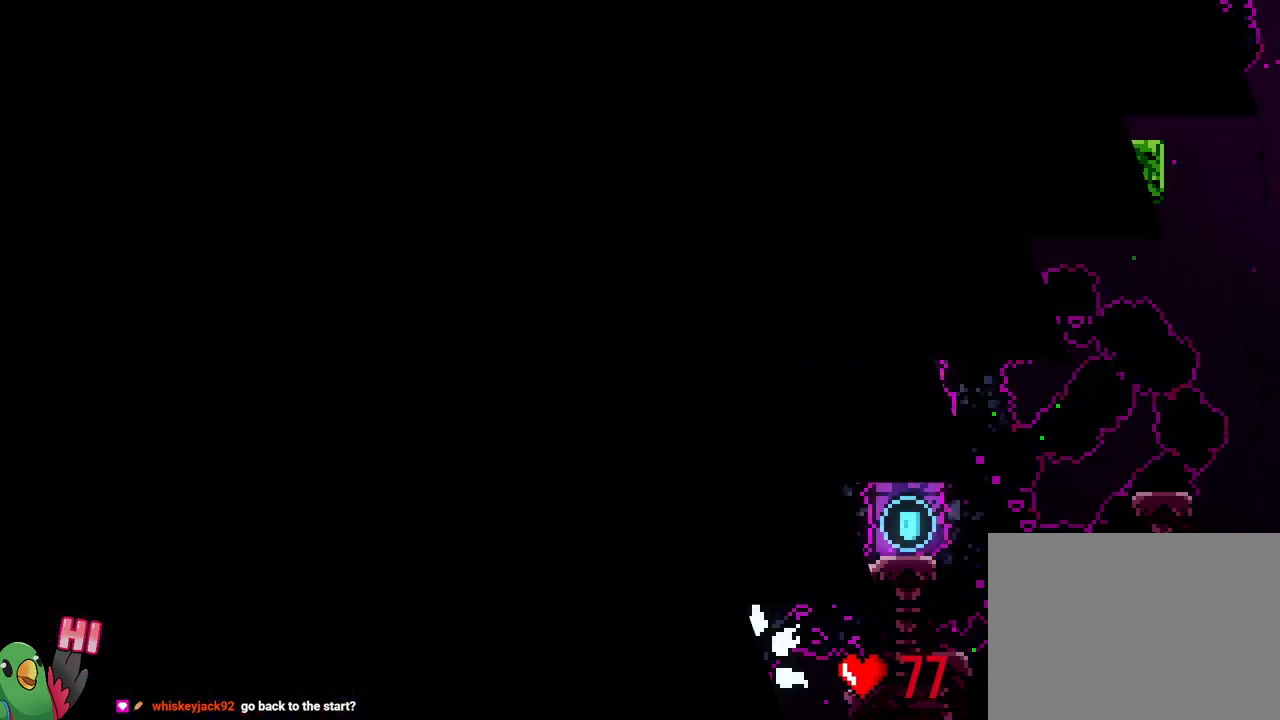
{"buttons": ["R1"], "left_stick": "center", "right_stick": "center", "events": [[50, "B", "down"], [250, "B", "up"]]}
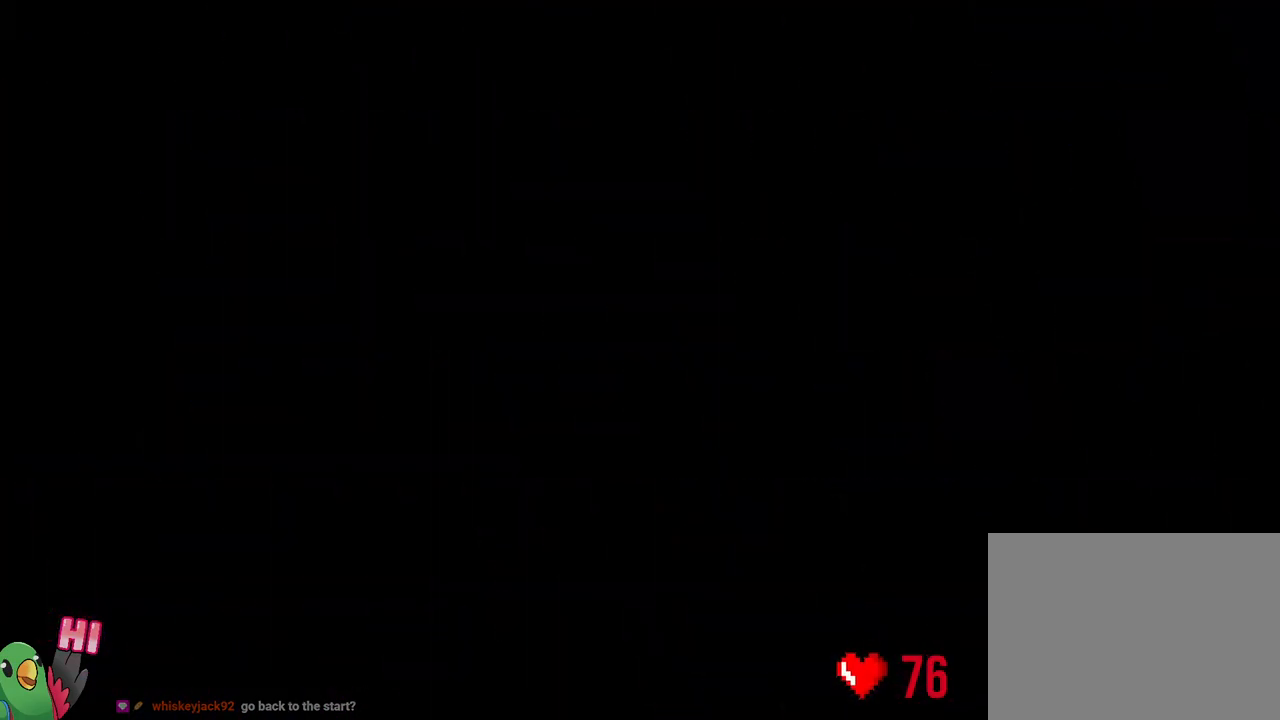
{"buttons": ["R1"], "left_stick": "center", "right_stick": "center", "events": []}
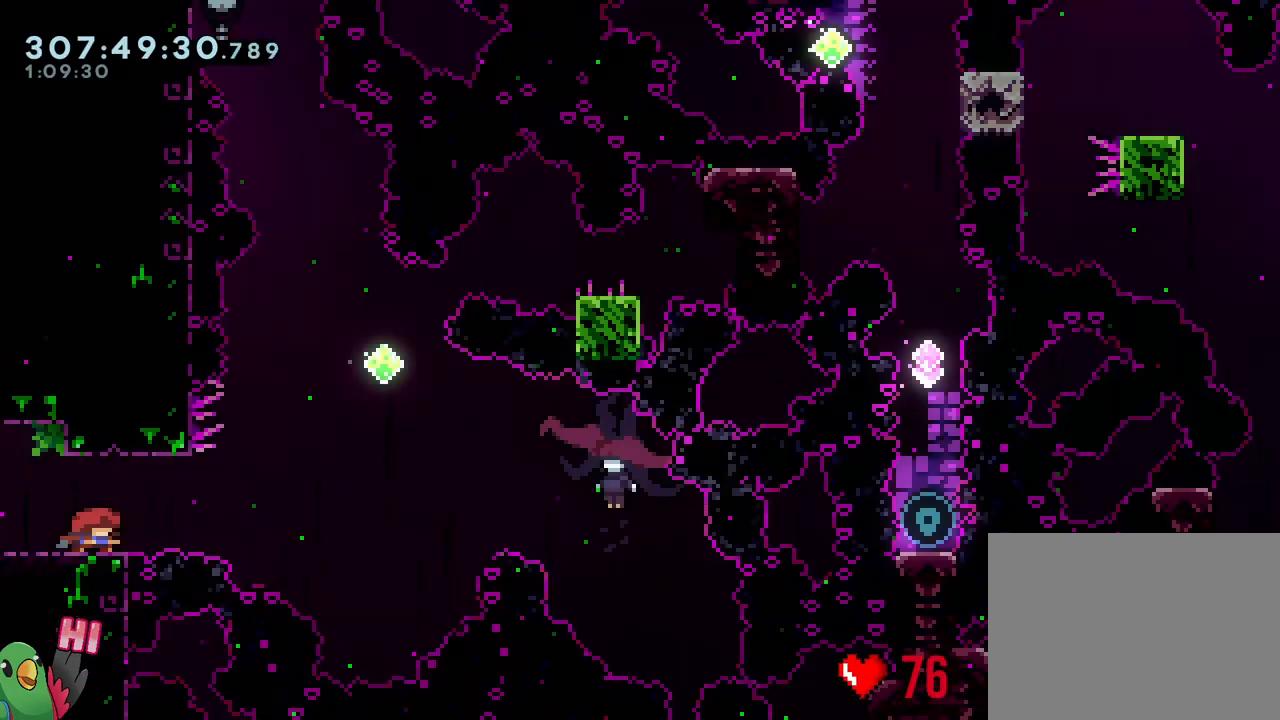
{"buttons": ["B", "Y", "L2", "R1"], "left_stick": "right", "right_stick": "center", "events": [[250, "L2", "down"], [267, "Y", "down"], [267, "left_stick", "right"], [317, "B", "down"]]}
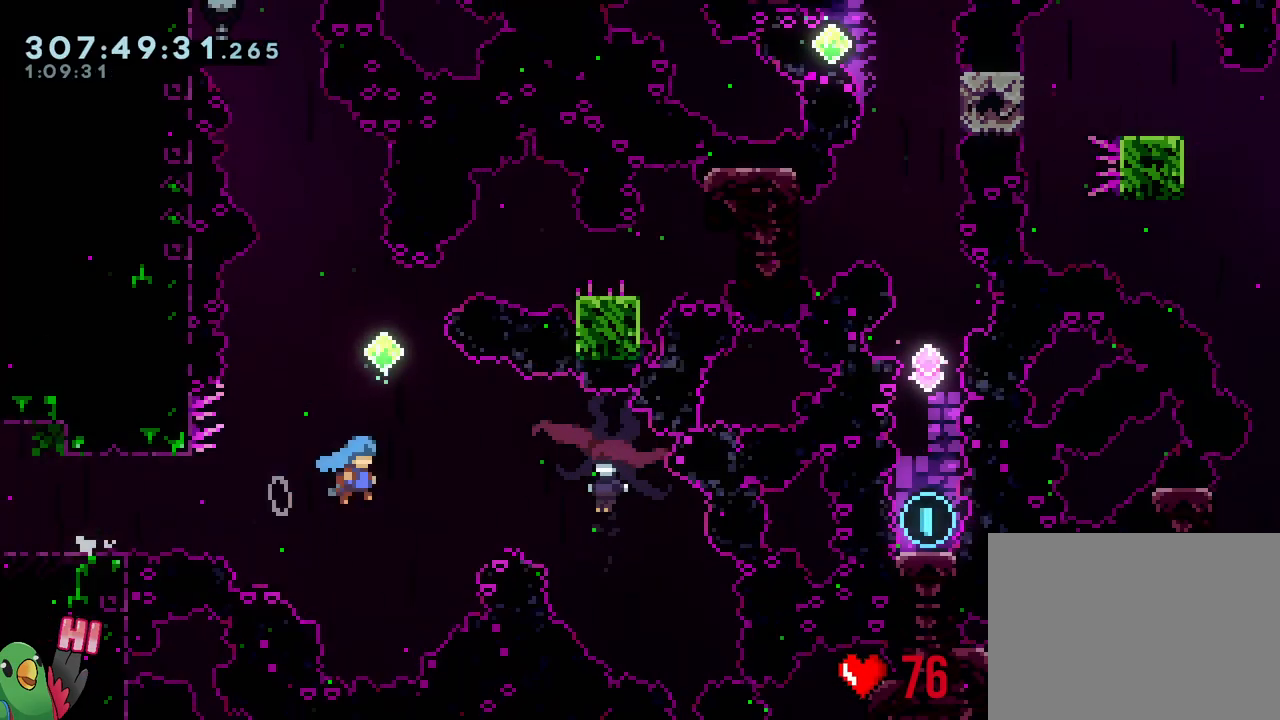
{"buttons": ["L2"], "left_stick": "up", "right_stick": "center", "events": [[283, "L2", "up"], [333, "B", "up"], [333, "Y", "up"], [367, "left_stick", "up"], [417, "L2", "down"], [467, "R1", "up"]]}
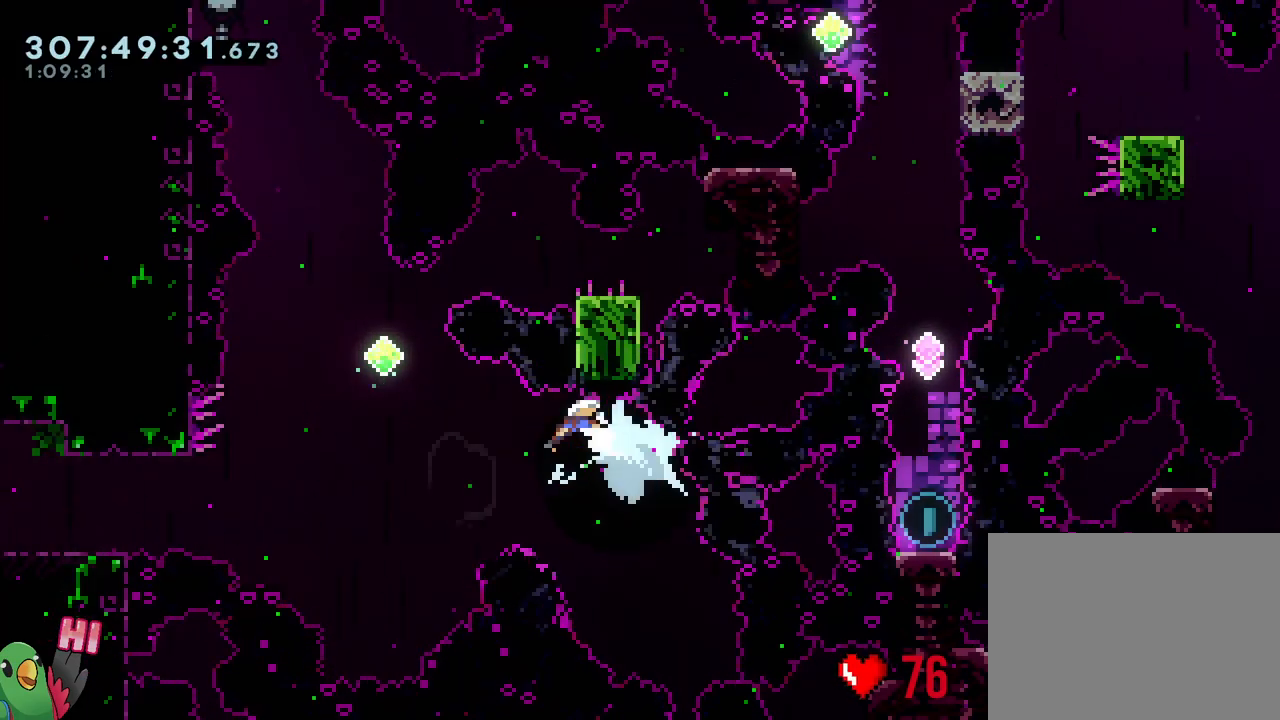
{"buttons": ["Y", "L2"], "left_stick": "up", "right_stick": "center", "events": [[367, "Y", "down"]]}
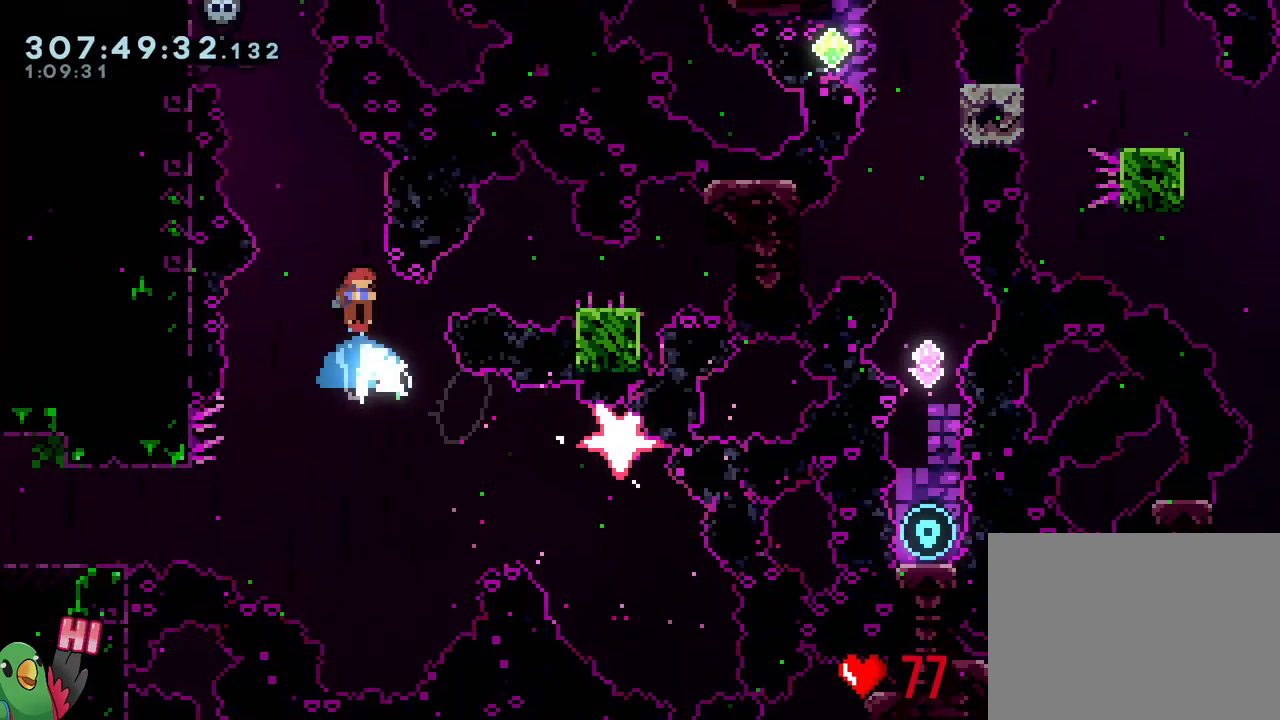
{"buttons": [], "left_stick": "center", "right_stick": "center", "events": [[33, "Y", "up"], [100, "left_stick", "up-left"], [217, "left_stick", "center"], [283, "L2", "up"]]}
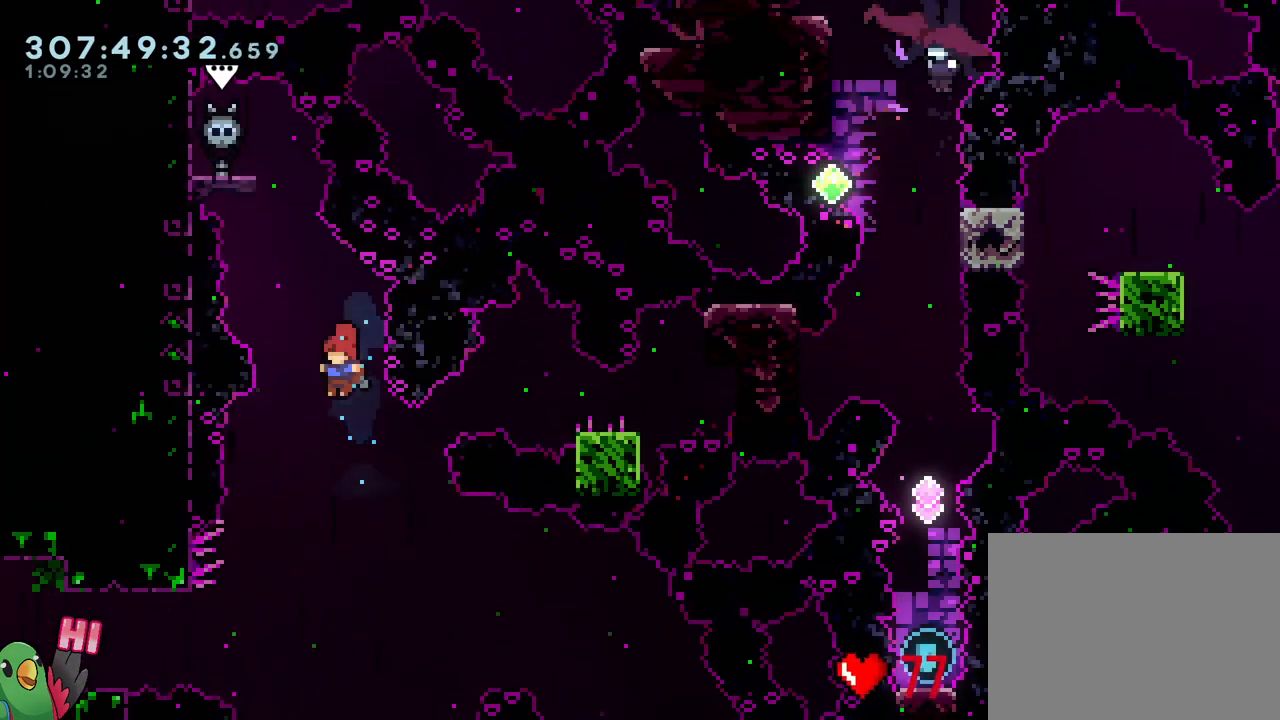
{"buttons": ["Y", "L2"], "left_stick": "right", "right_stick": "center", "events": [[83, "L2", "down"], [83, "left_stick", "right"], [333, "left_stick", "center"], [367, "L2", "up"], [383, "L2", "down"], [417, "left_stick", "right"], [467, "Y", "down"]]}
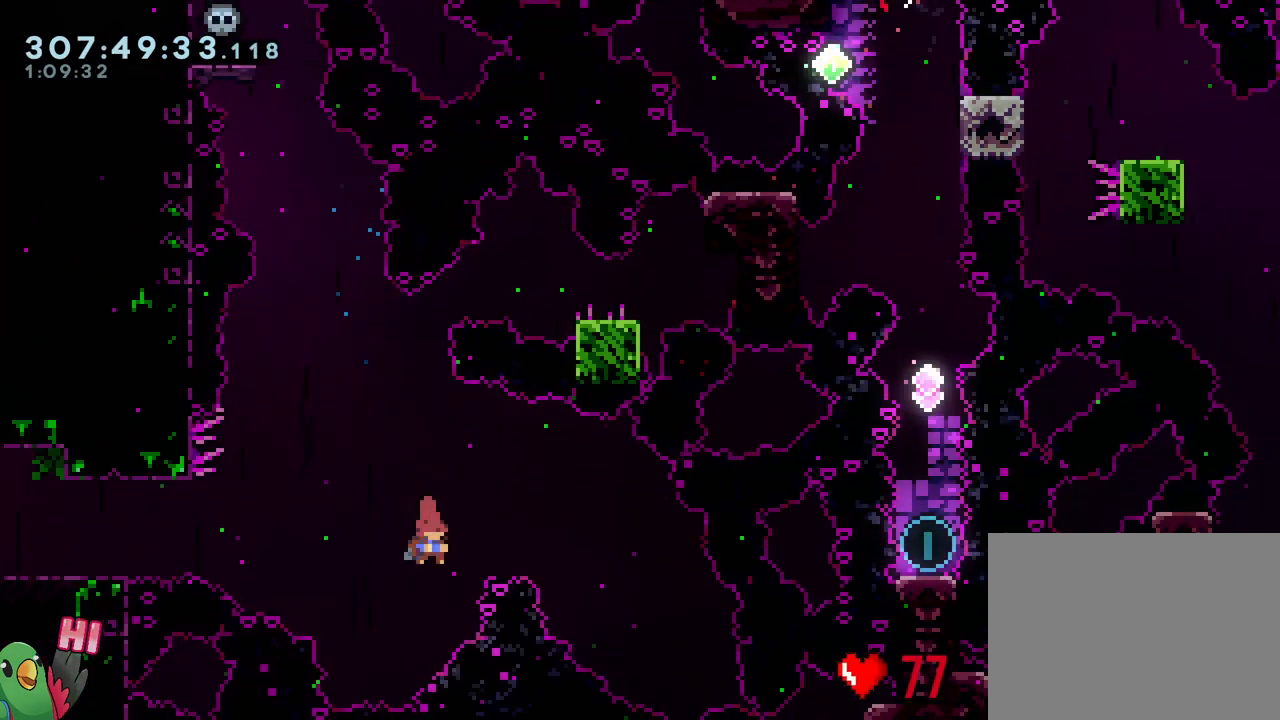
{"buttons": [], "left_stick": "center", "right_stick": "center", "events": [[100, "Y", "up"], [183, "L2", "up"], [217, "left_stick", "center"]]}
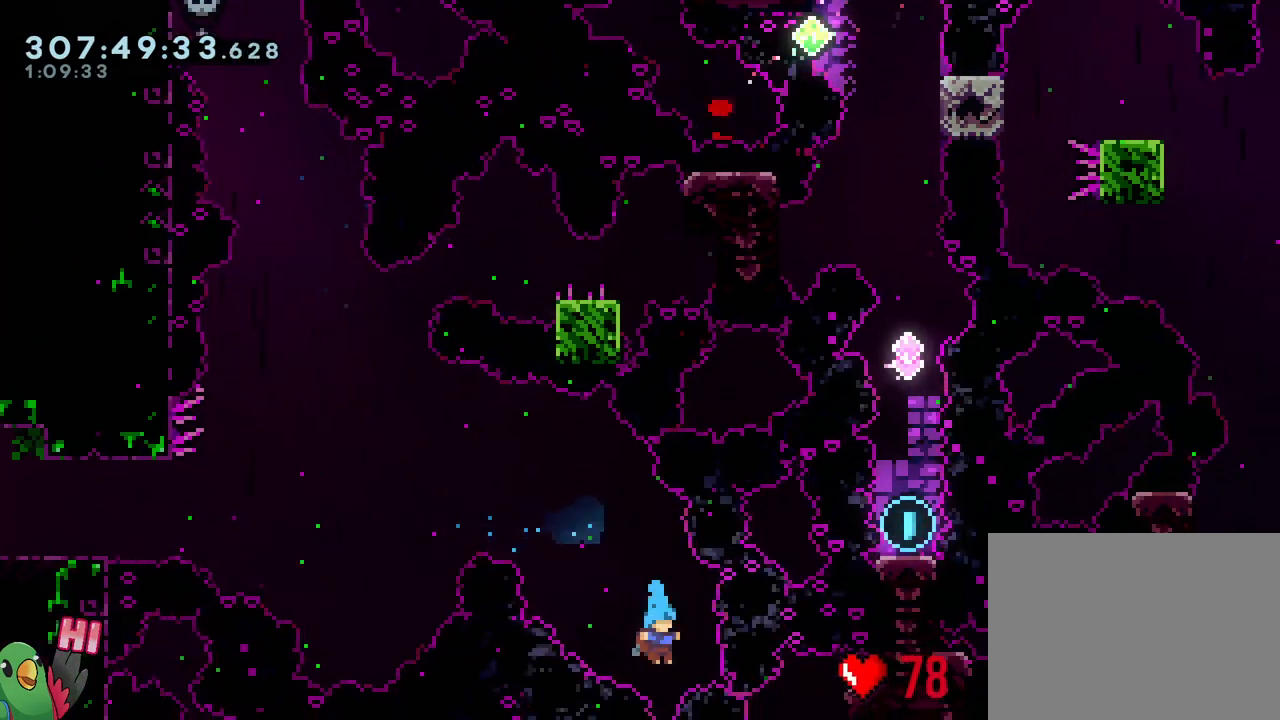
{"buttons": ["B", "R1"], "left_stick": "center", "right_stick": "center", "events": [[500, "B", "down"], [500, "R1", "down"]]}
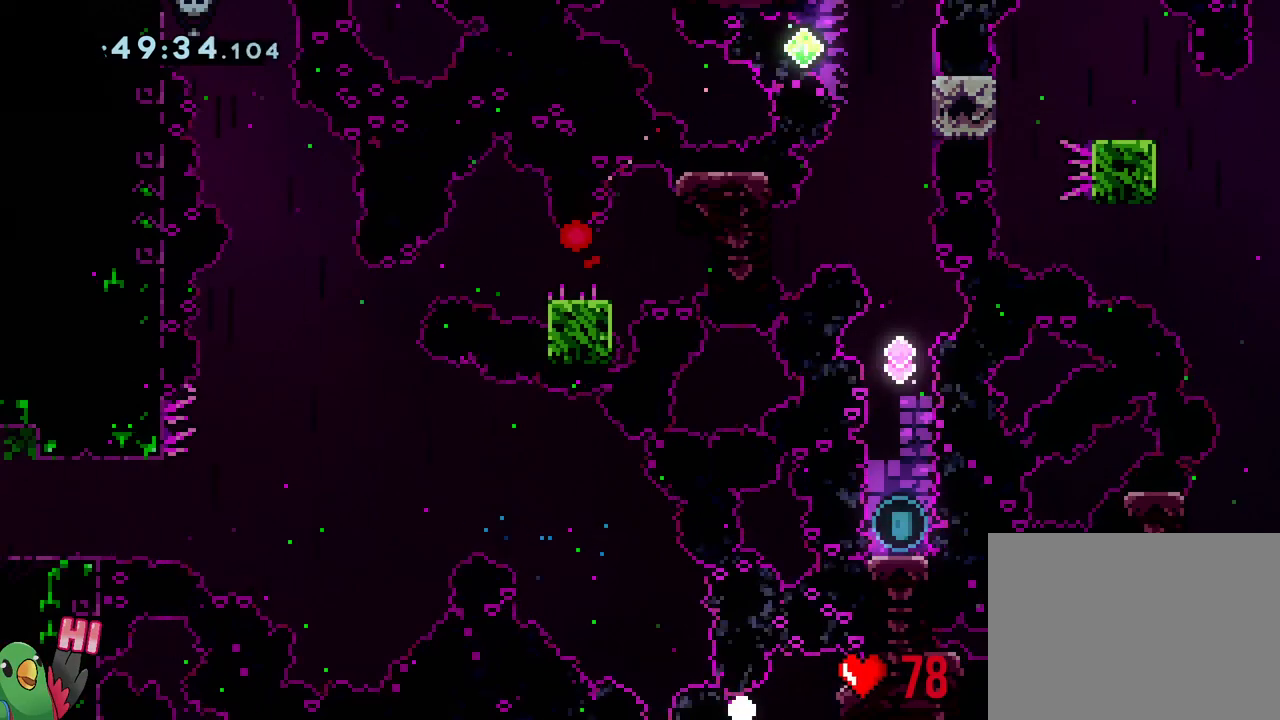
{"buttons": ["B", "L2", "R1"], "left_stick": "center", "right_stick": "center", "events": [[83, "B", "up"], [200, "B", "down"], [267, "B", "up"], [267, "L2", "down"], [283, "R1", "up"], [333, "R1", "down"], [367, "B", "down"]]}
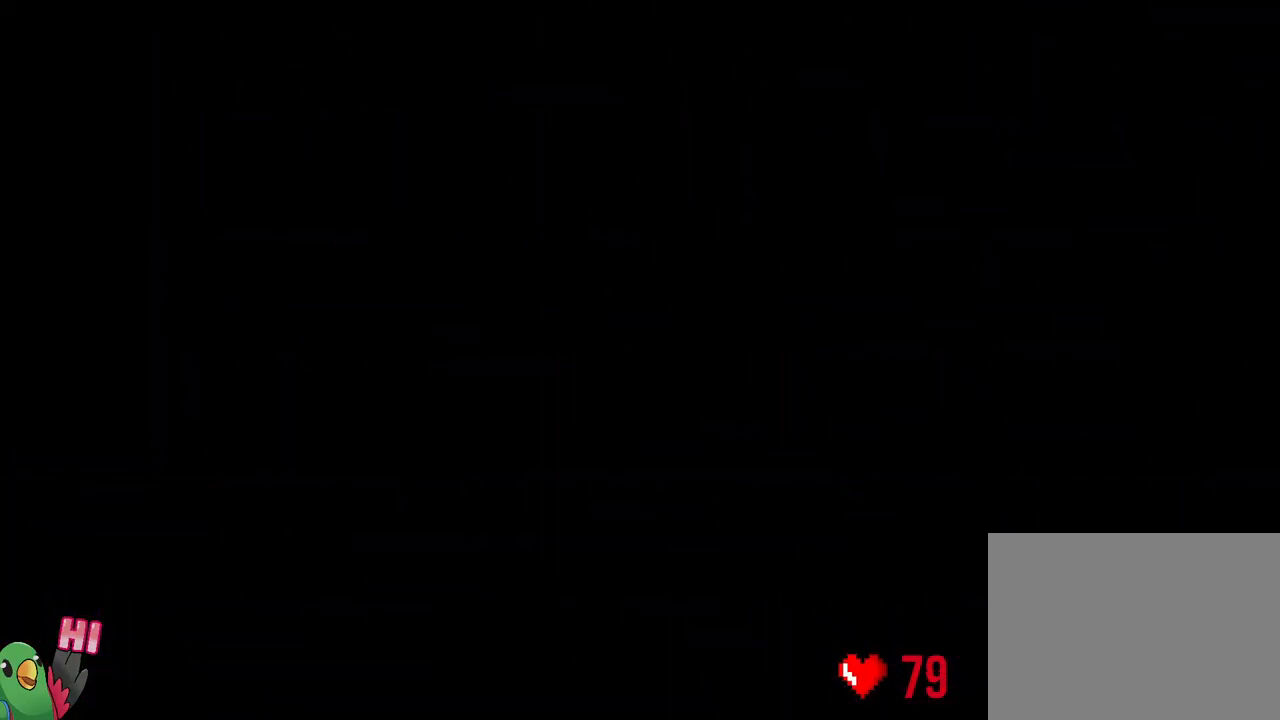
{"buttons": ["L2", "R1"], "left_stick": "center", "right_stick": "center", "events": [[33, "B", "up"]]}
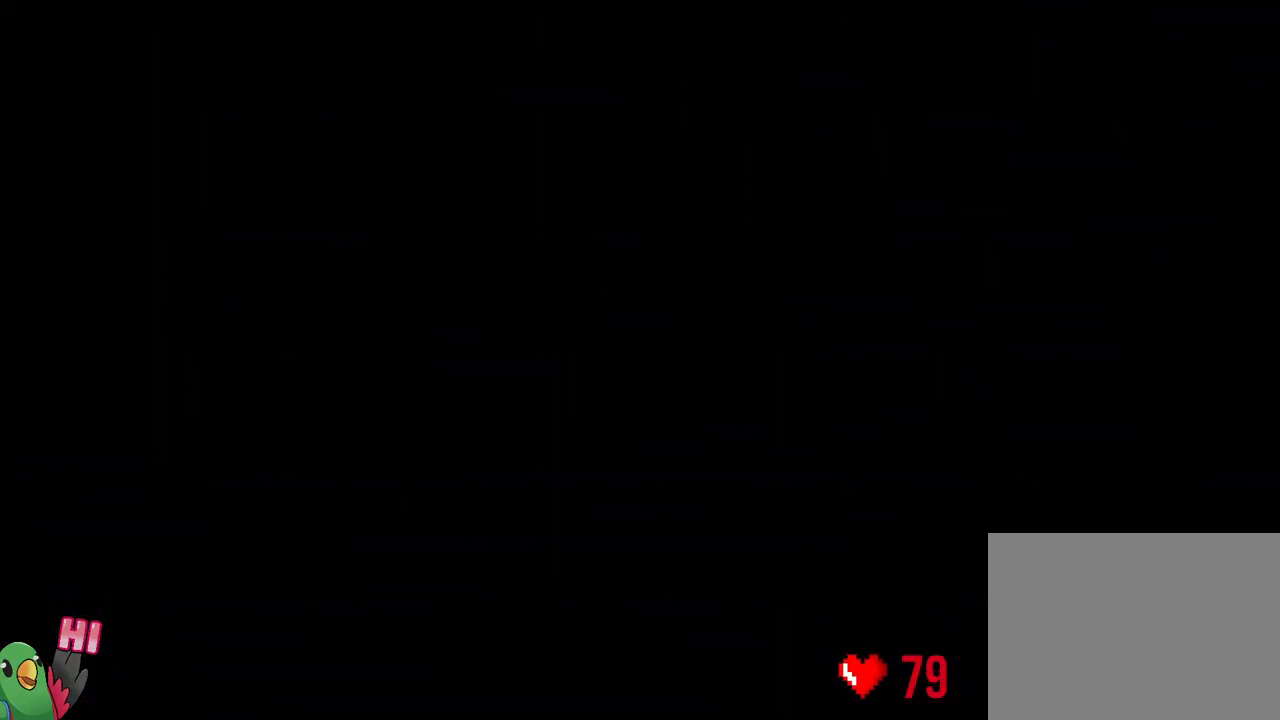
{"buttons": ["Y", "L2", "R1"], "left_stick": "right", "right_stick": "center"}
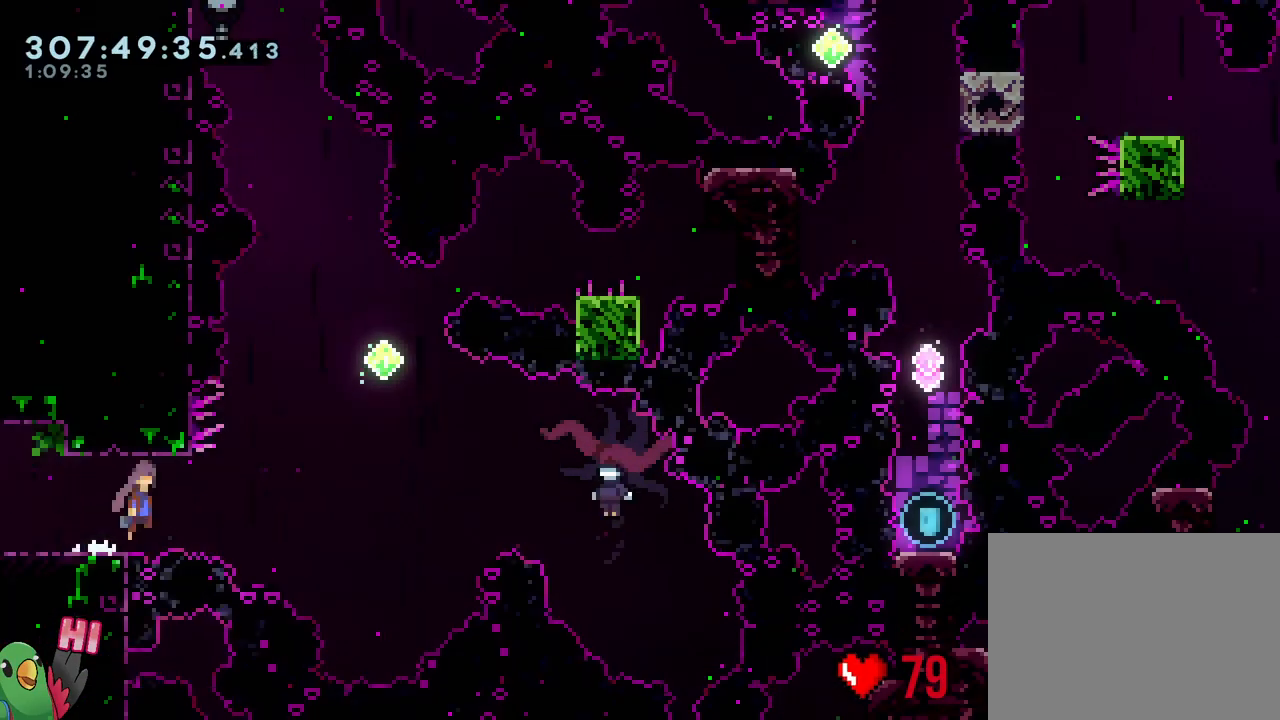
{"buttons": ["Y"], "left_stick": "right", "right_stick": "center", "events": [[17, "B", "down"], [333, "L2", "up"], [367, "R1", "up"], [417, "B", "up"], [417, "Y", "up"], [500, "Y", "down"]]}
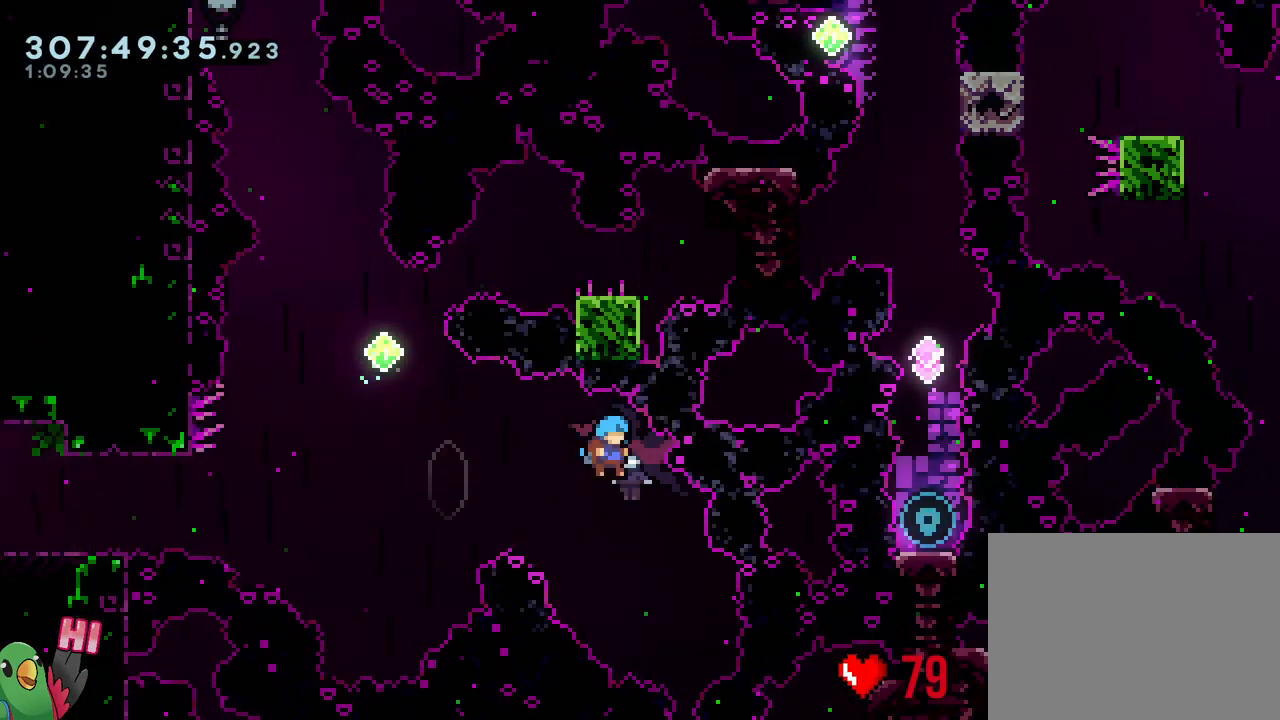
{"buttons": ["Y"], "left_stick": "right", "right_stick": "center", "events": [[117, "Y", "up"], [167, "Y", "down"], [250, "Y", "up"], [317, "Y", "down"], [450, "Y", "up"], [467, "Y", "down"]]}
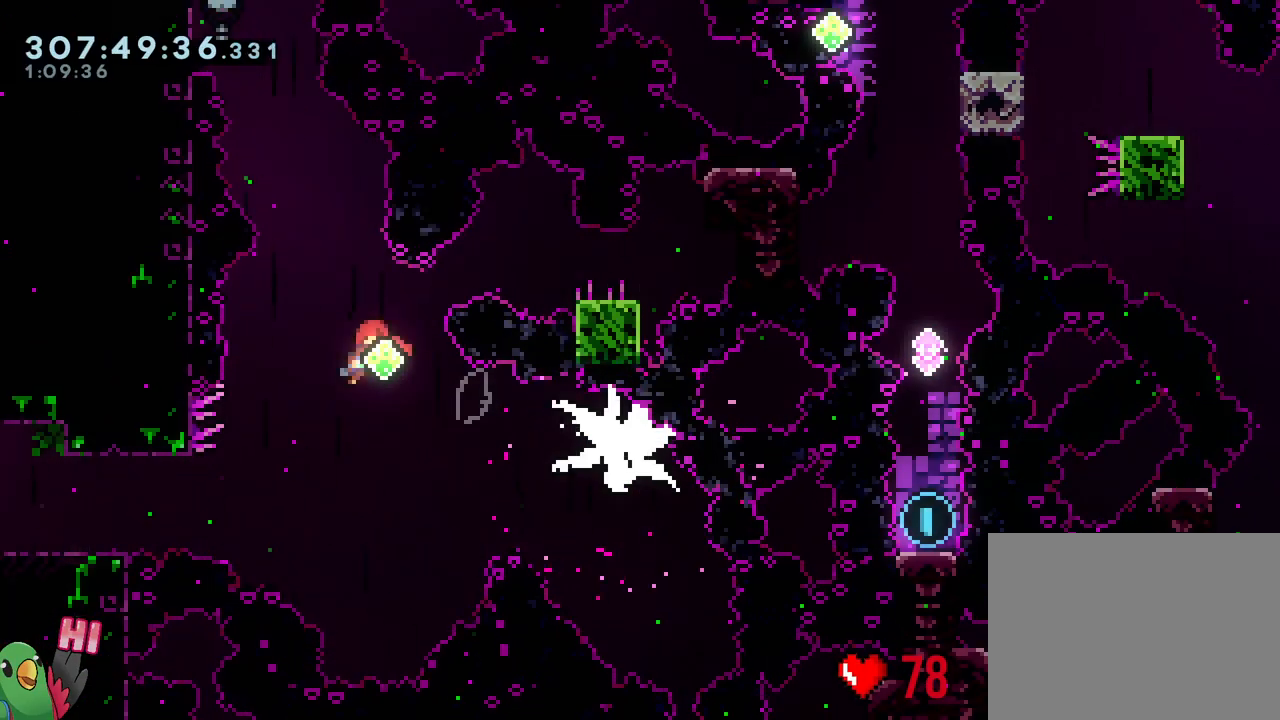
{"buttons": ["B", "R1"], "left_stick": "center", "right_stick": "center", "events": [[83, "Y", "up"], [133, "Y", "down"], [267, "Y", "up"], [317, "left_stick", "center"], [450, "R1", "down"], [467, "B", "down"]]}
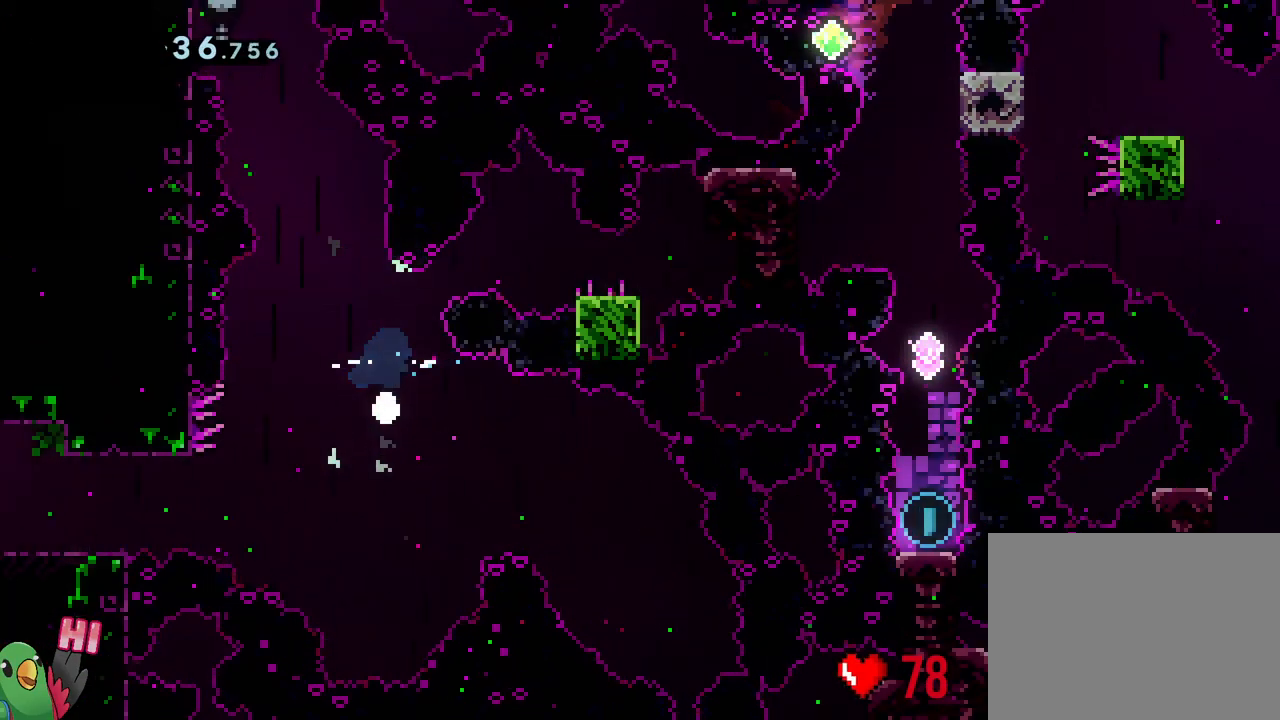
{"buttons": ["B"], "left_stick": "center", "right_stick": "center", "events": [[33, "R1", "up"], [100, "B", "up"], [117, "R1", "down"], [133, "B", "down"], [183, "R1", "up"], [267, "B", "up"], [300, "R1", "down"], [317, "B", "down"], [367, "R1", "up"], [417, "B", "up"], [467, "B", "down"]]}
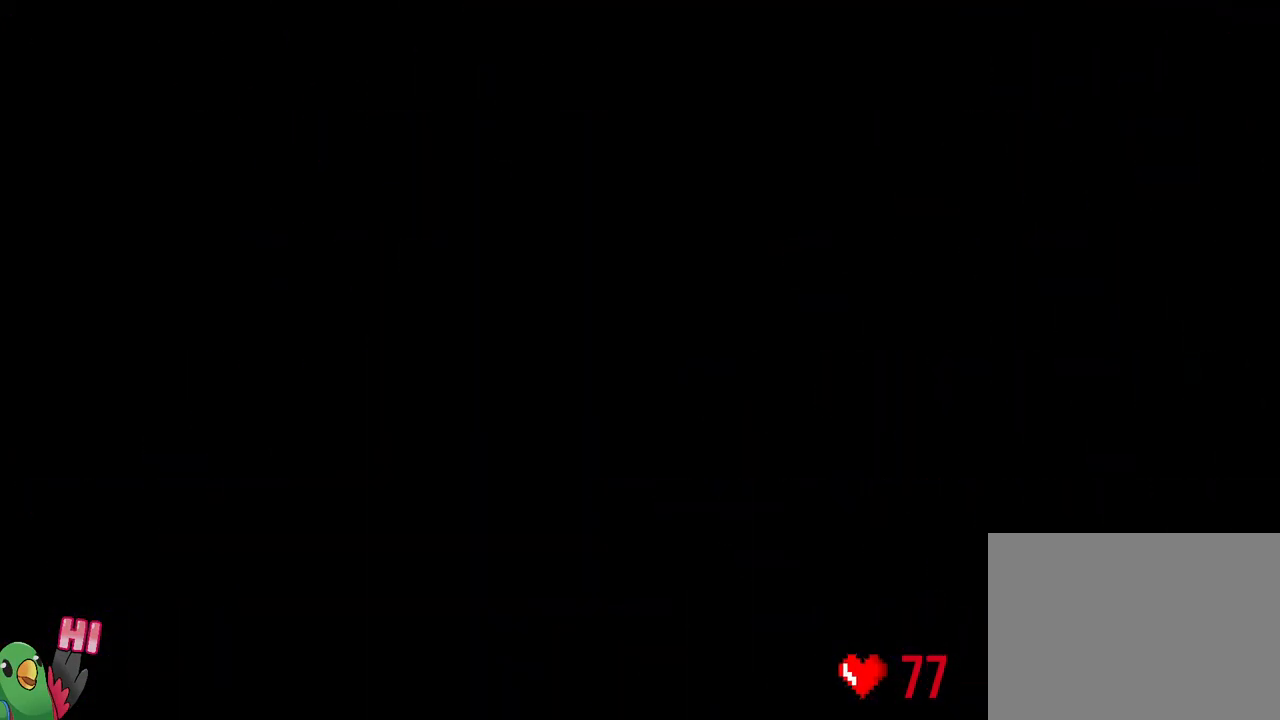
{"buttons": ["L2", "R1"], "left_stick": "center", "right_stick": "center", "events": [[100, "B", "up"], [117, "R1", "down"], [150, "B", "down"], [167, "R1", "up"], [333, "B", "up"], [333, "R1", "down"], [500, "L2", "down"]]}
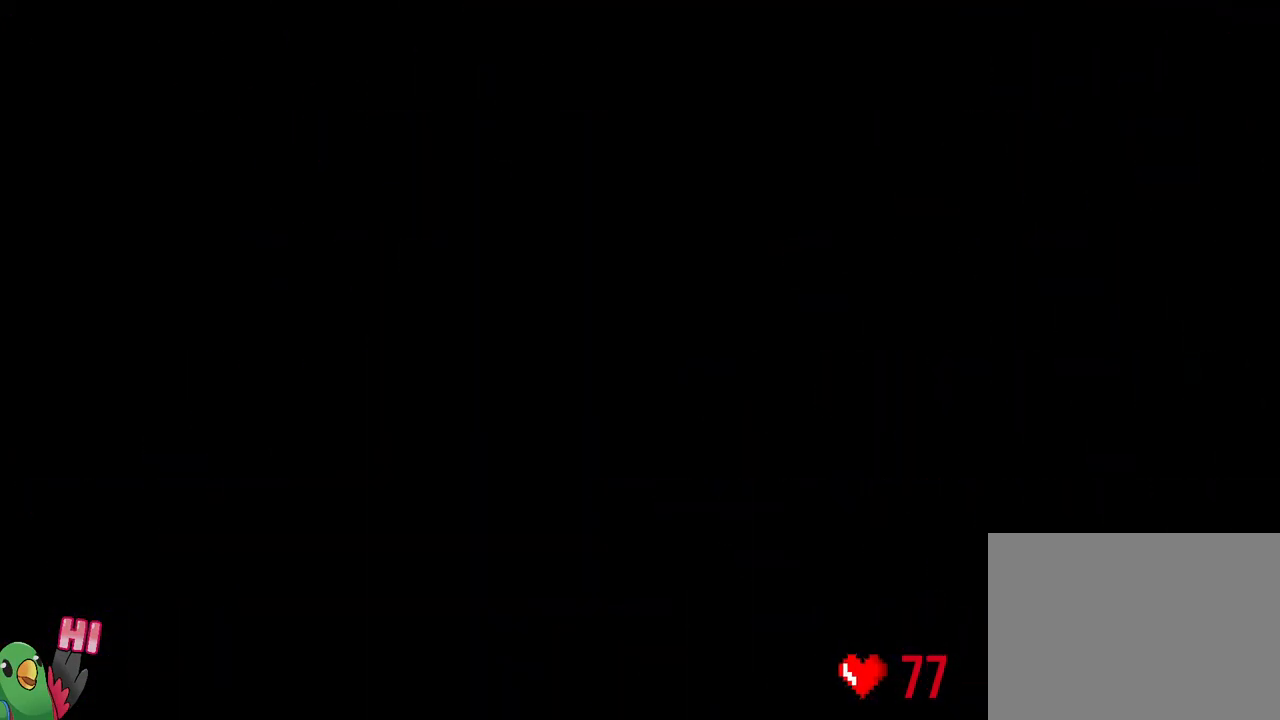
{"buttons": ["B", "Y", "L2", "R1"], "left_stick": "right", "right_stick": "center", "events": [[350, "left_stick", "right"], [417, "Y", "down"], [500, "B", "down"]]}
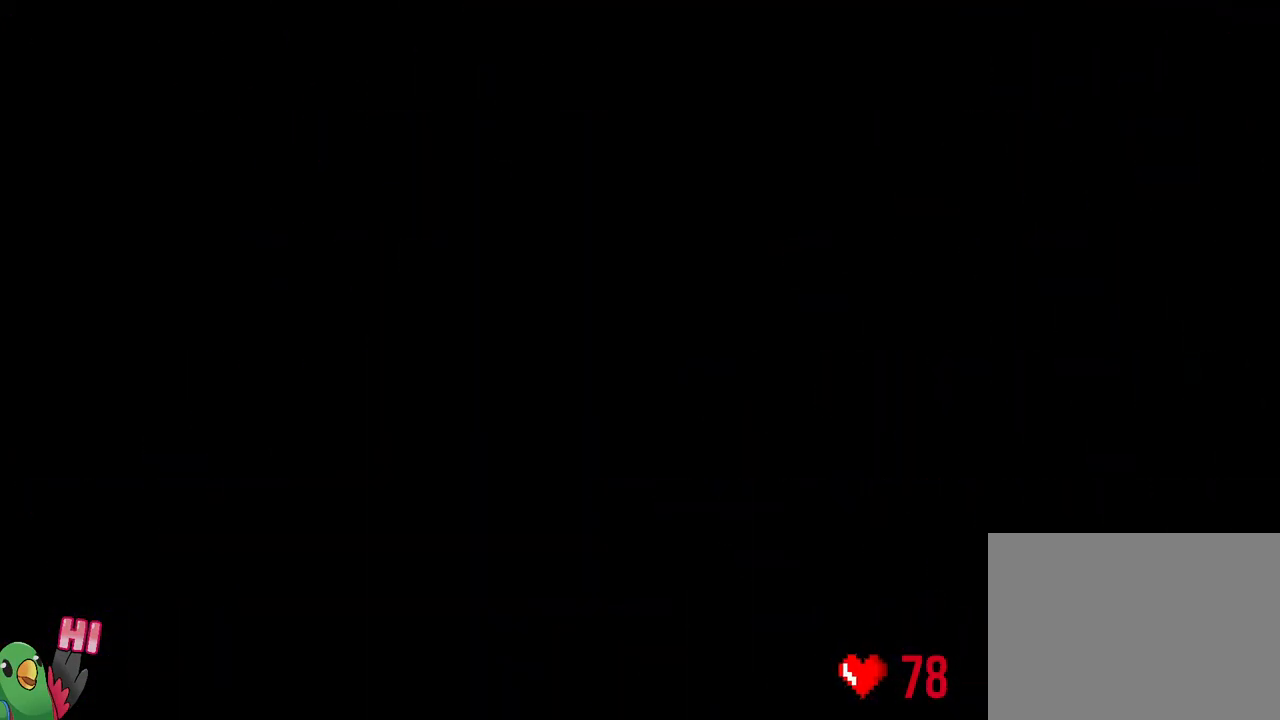
{"buttons": ["Y", "L2", "R1"], "left_stick": "right", "right_stick": "center", "events": [[133, "R1", "up"], [133, "Y", "up"], [150, "B", "up"], [317, "left_stick", "center"], [367, "L2", "up"], [367, "R1", "down"], [433, "L2", "down"], [467, "Y", "down"], [467, "left_stick", "right"]]}
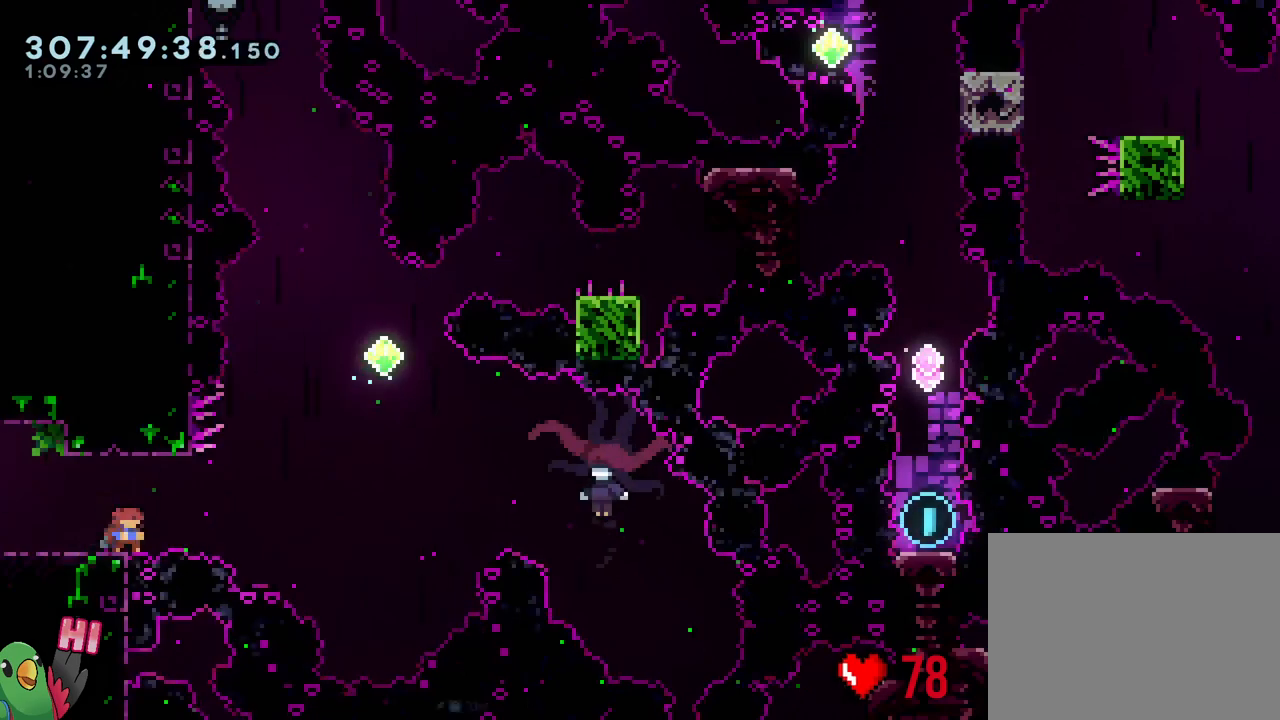
{"buttons": [], "left_stick": "center", "right_stick": "center", "events": [[17, "B", "down"], [250, "R1", "up"], [383, "L2", "up"], [450, "B", "up"], [450, "Y", "up"], [450, "left_stick", "center"]]}
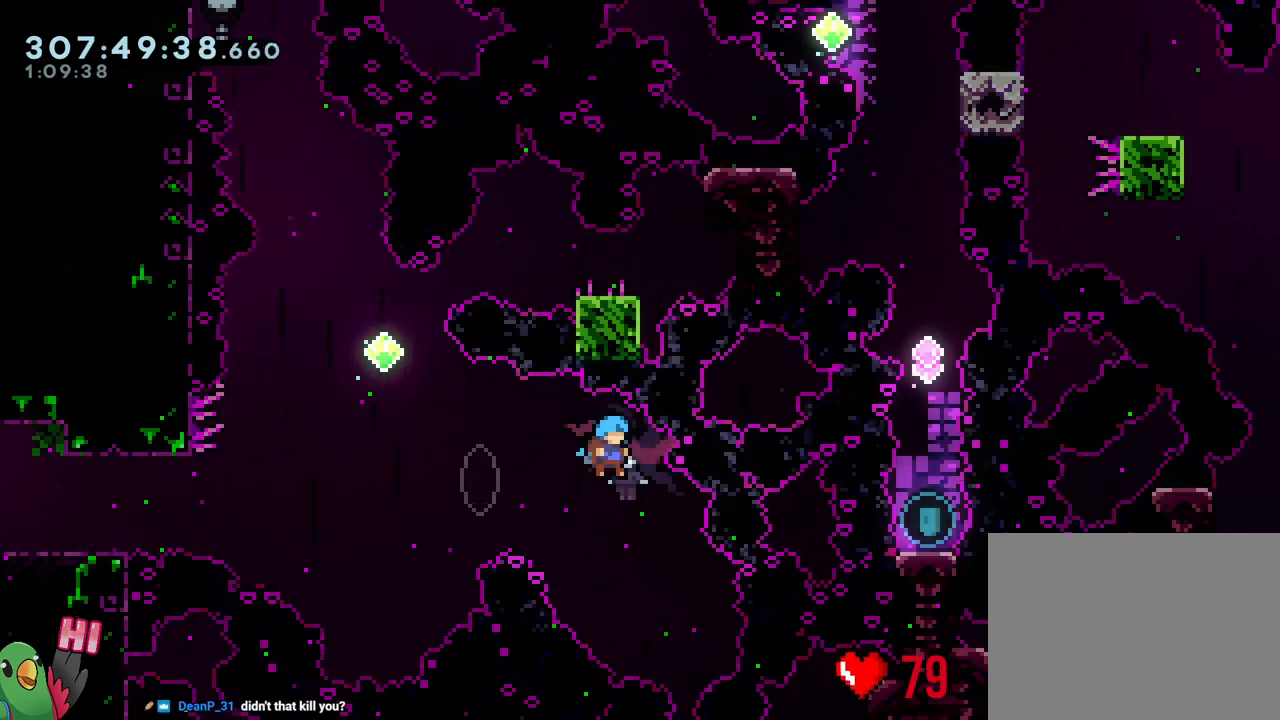
{"buttons": [], "left_stick": "center", "right_stick": "center", "events": []}
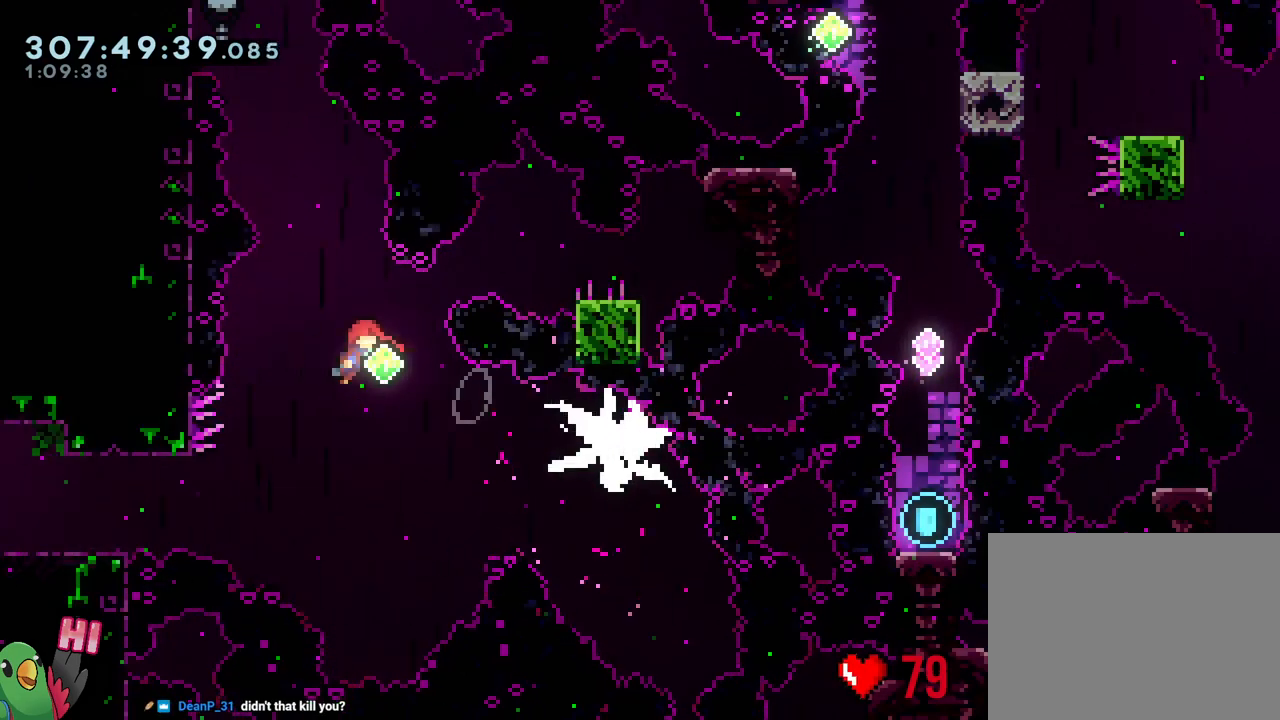
{"buttons": [], "left_stick": "center", "right_stick": "center", "events": [[33, "left_stick", "up"], [250, "Y", "down"], [383, "Y", "up"], [450, "left_stick", "center"]]}
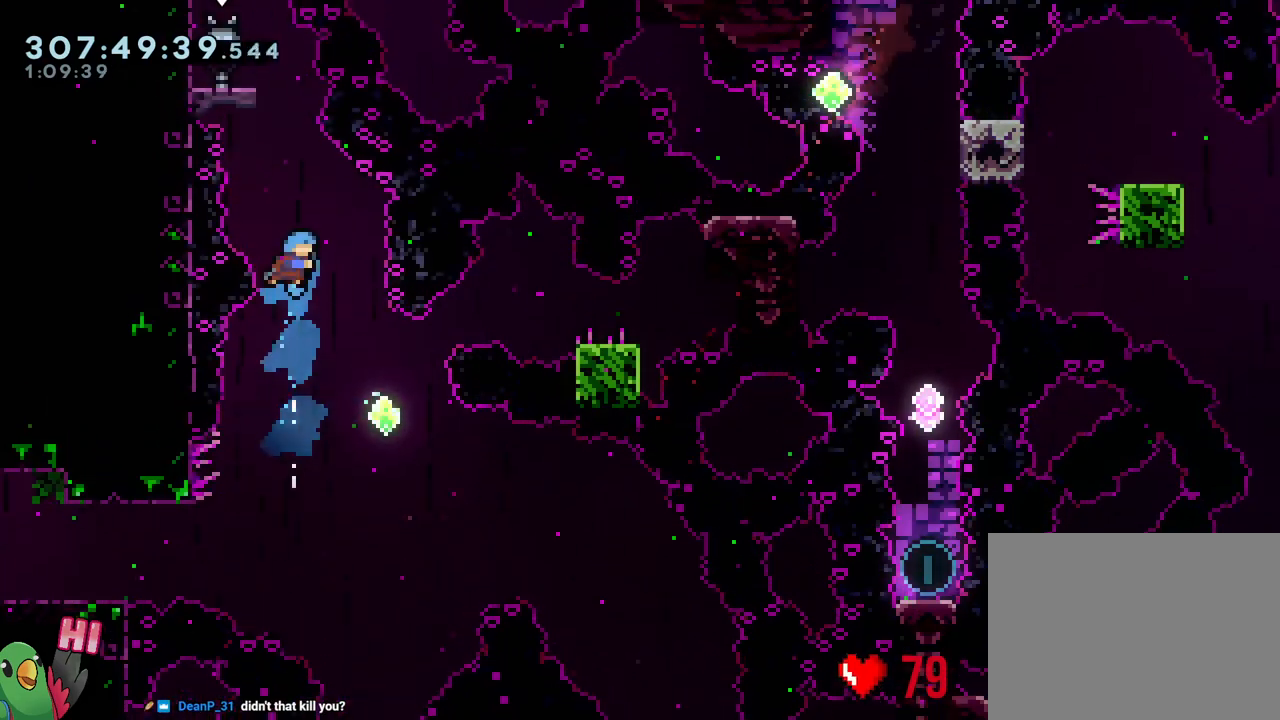
{"buttons": [], "left_stick": "right", "right_stick": "center", "events": [[217, "left_stick", "right"]]}
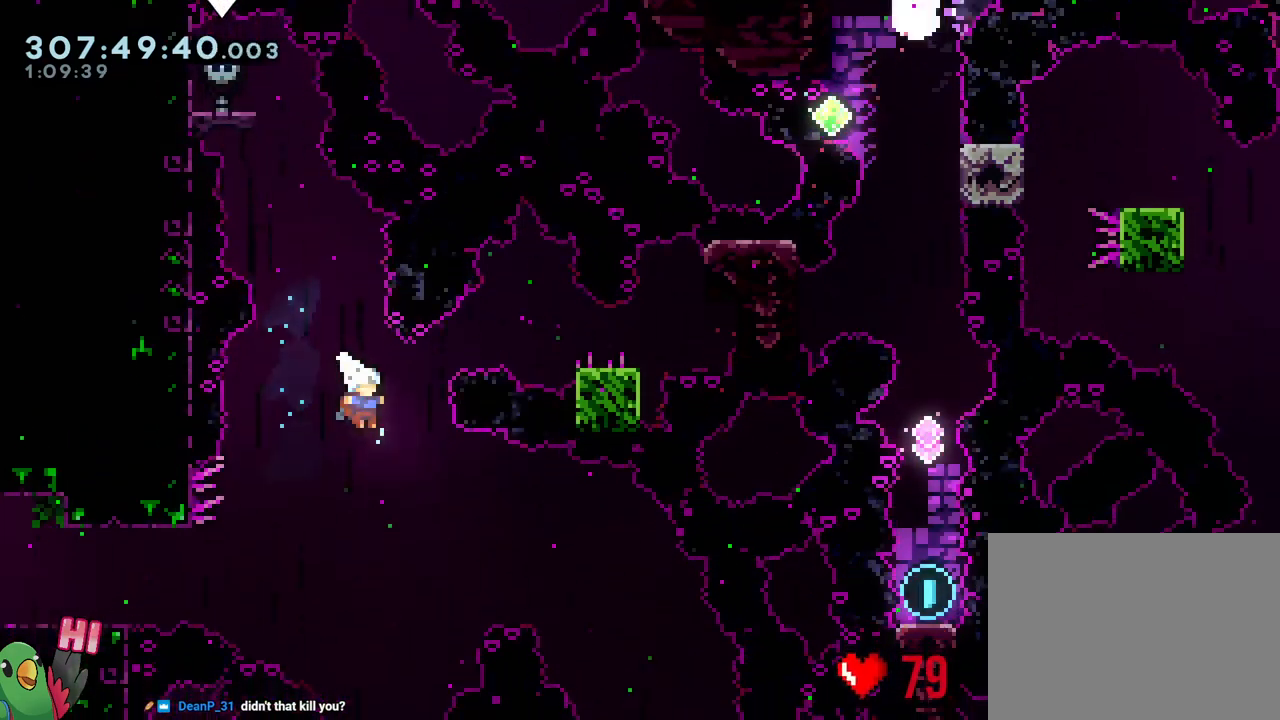
{"buttons": ["L2"], "left_stick": "right", "right_stick": "center", "events": [[17, "left_stick", "center"], [200, "left_stick", "right"], [250, "L2", "down"], [283, "Y", "down"], [400, "Y", "up"]]}
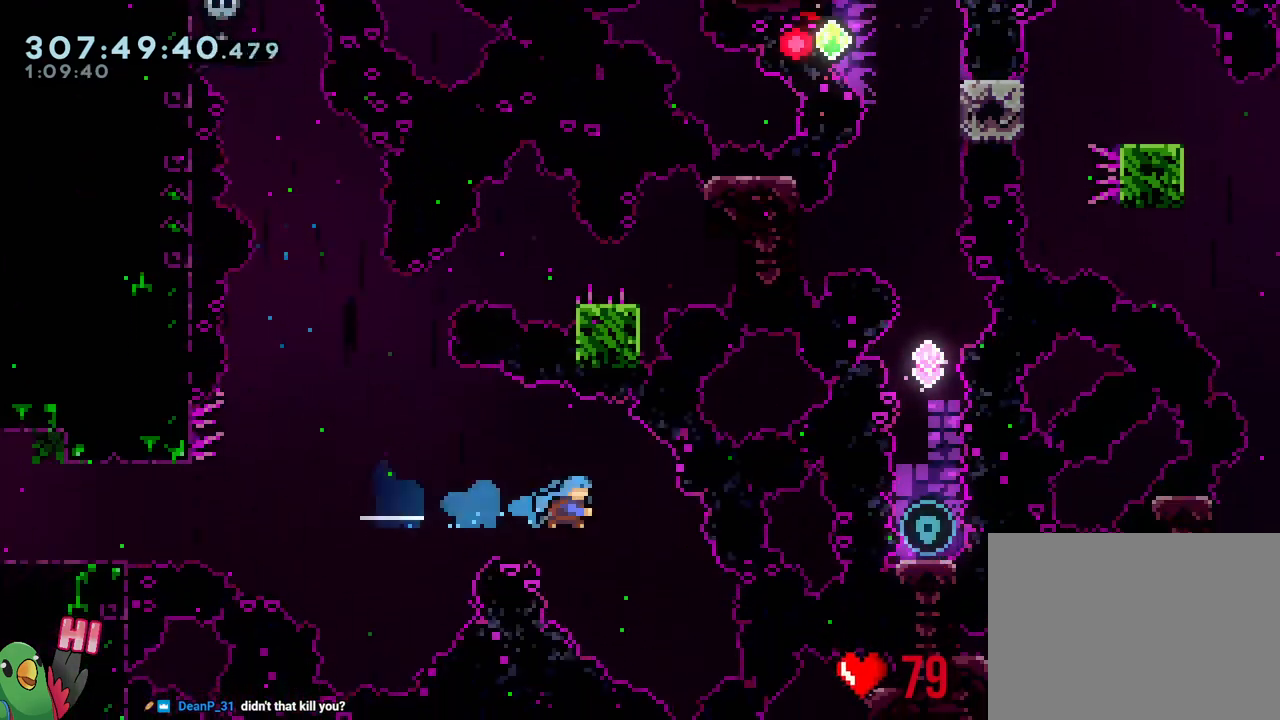
{"buttons": [], "left_stick": "center", "right_stick": "center", "events": [[133, "L2", "up"], [133, "left_stick", "center"]]}
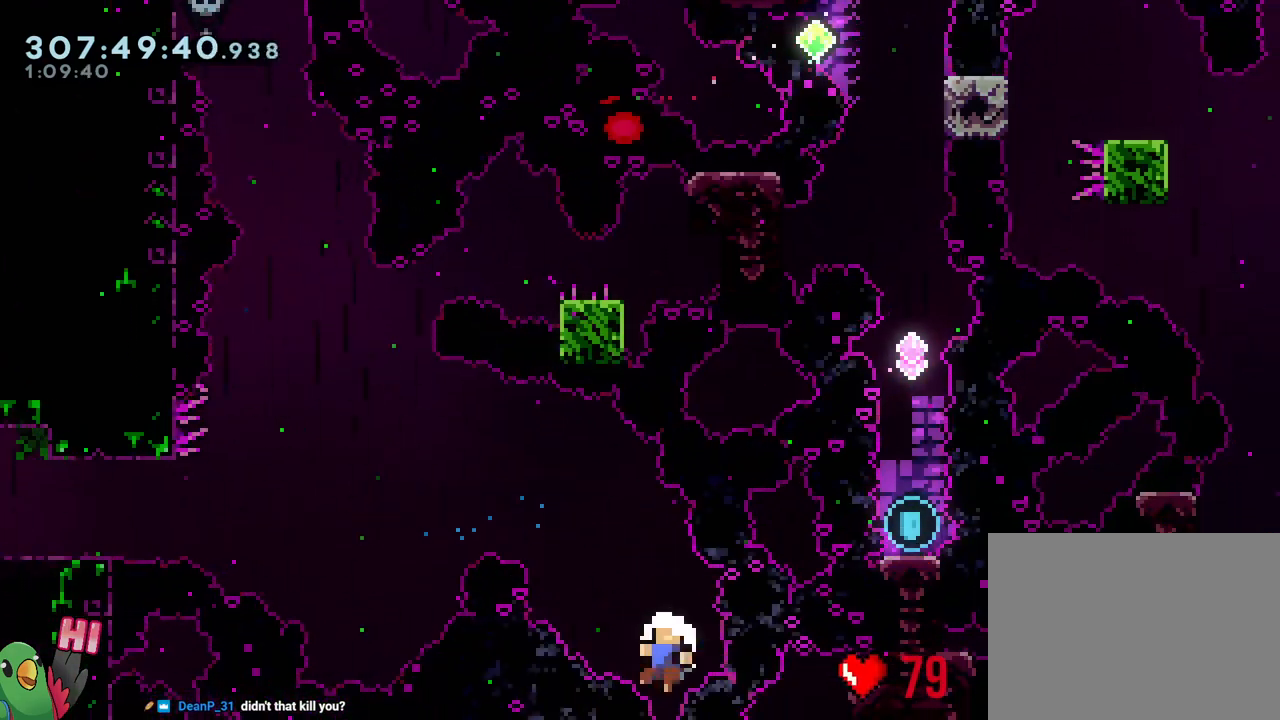
{"buttons": [], "left_stick": "center", "right_stick": "center", "events": [[133, "B", "down"], [133, "R1", "down"], [250, "B", "up"], [250, "R1", "up"], [333, "B", "down"], [383, "B", "up"]]}